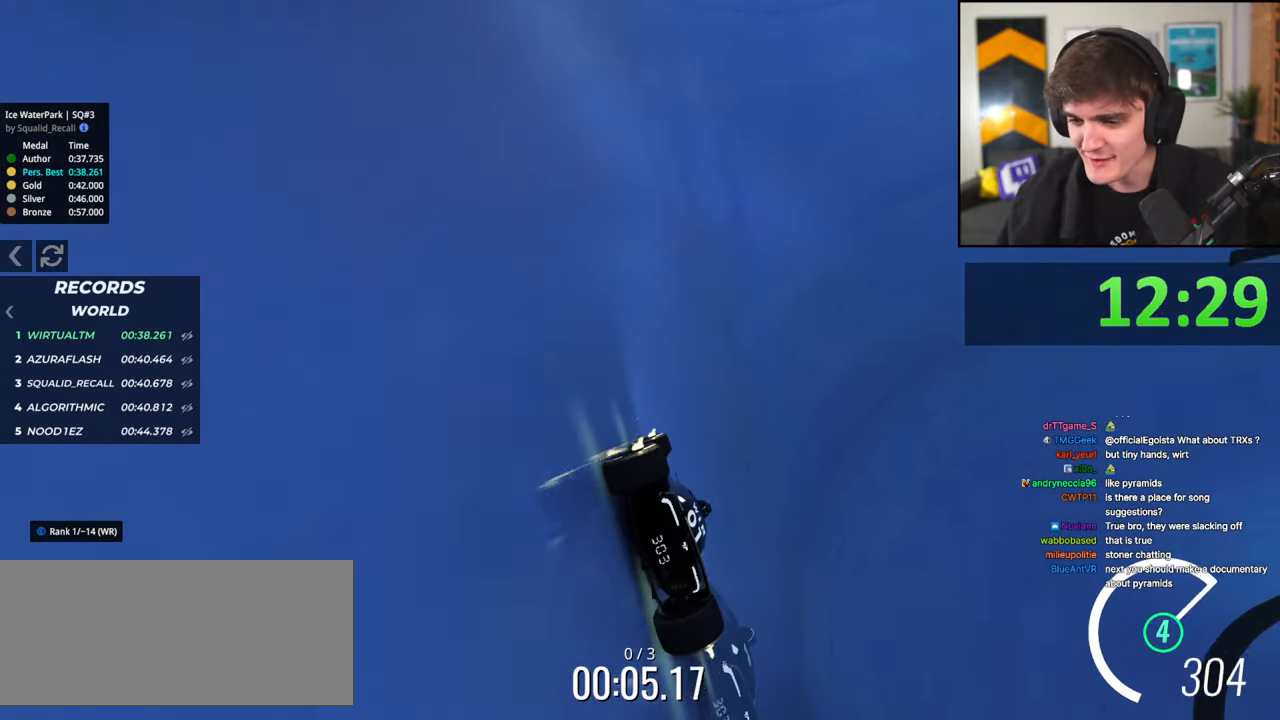
Gameplay with keyboard; each line is a JSON object with the keys held at the frame after it. "events" lists presses ("down") and releases ("up") of "brake", "down", "left", "right" and "up" between this image and that frame as [ms after this image, input, new state], when the widget could be followed in between. No other keys are recorded. Mouse input is not recorded. Key names are as the overlay labels them; some are game actions (e.g. jump) rather than physical keys.
{"keys": ["right", "up"], "events": [[283, "right", "down"], [333, "right", "up"], [483, "right", "down"]]}
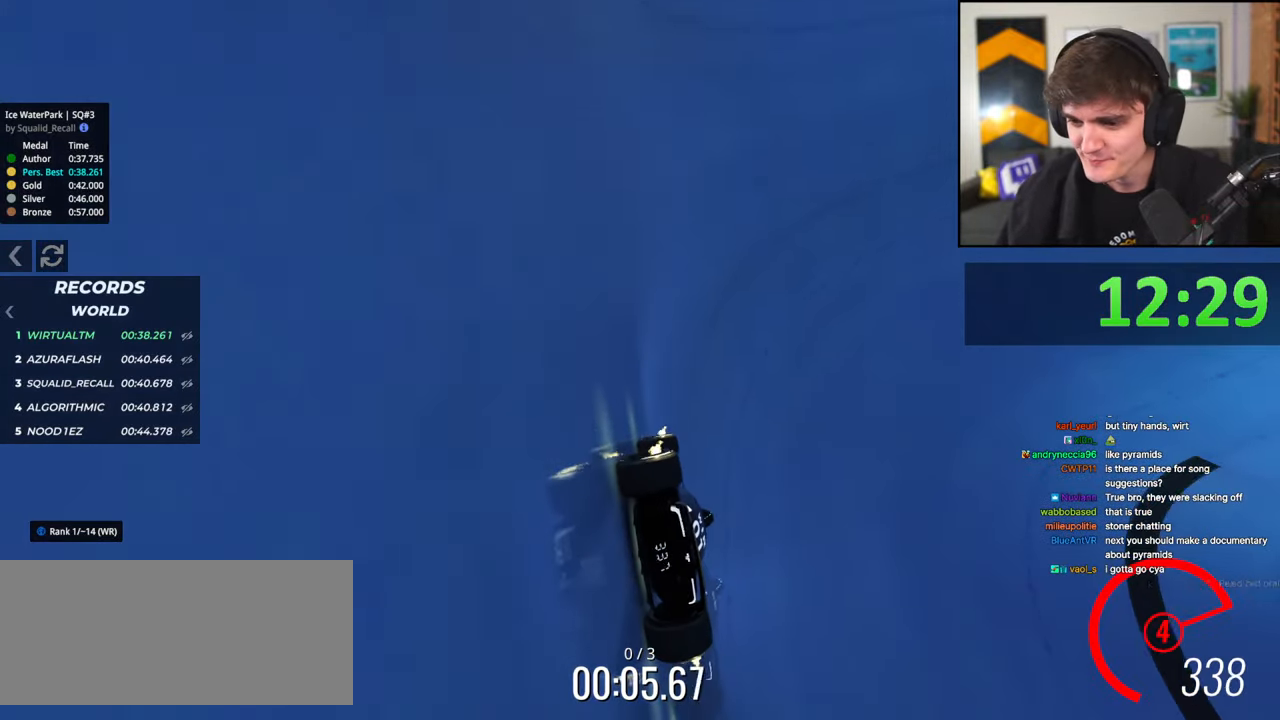
{"keys": ["up"], "events": [[500, "right", "up"]]}
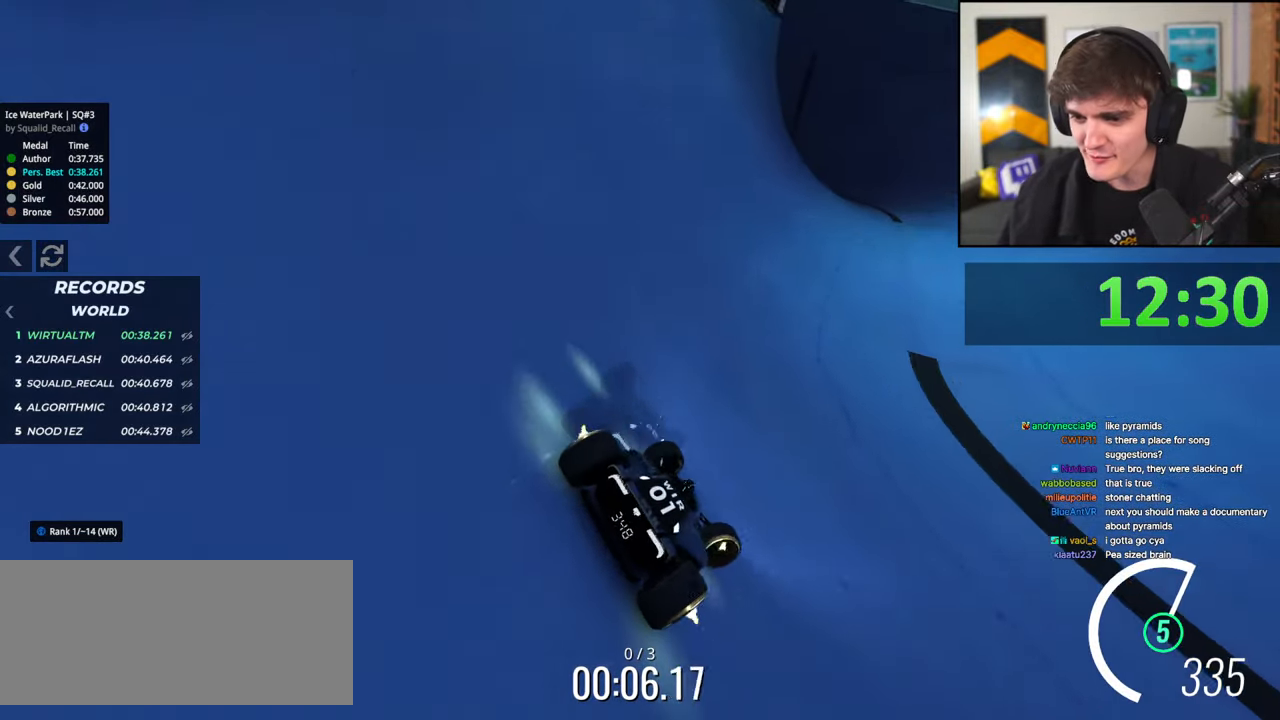
{"keys": ["left", "up"], "events": [[133, "left", "down"]]}
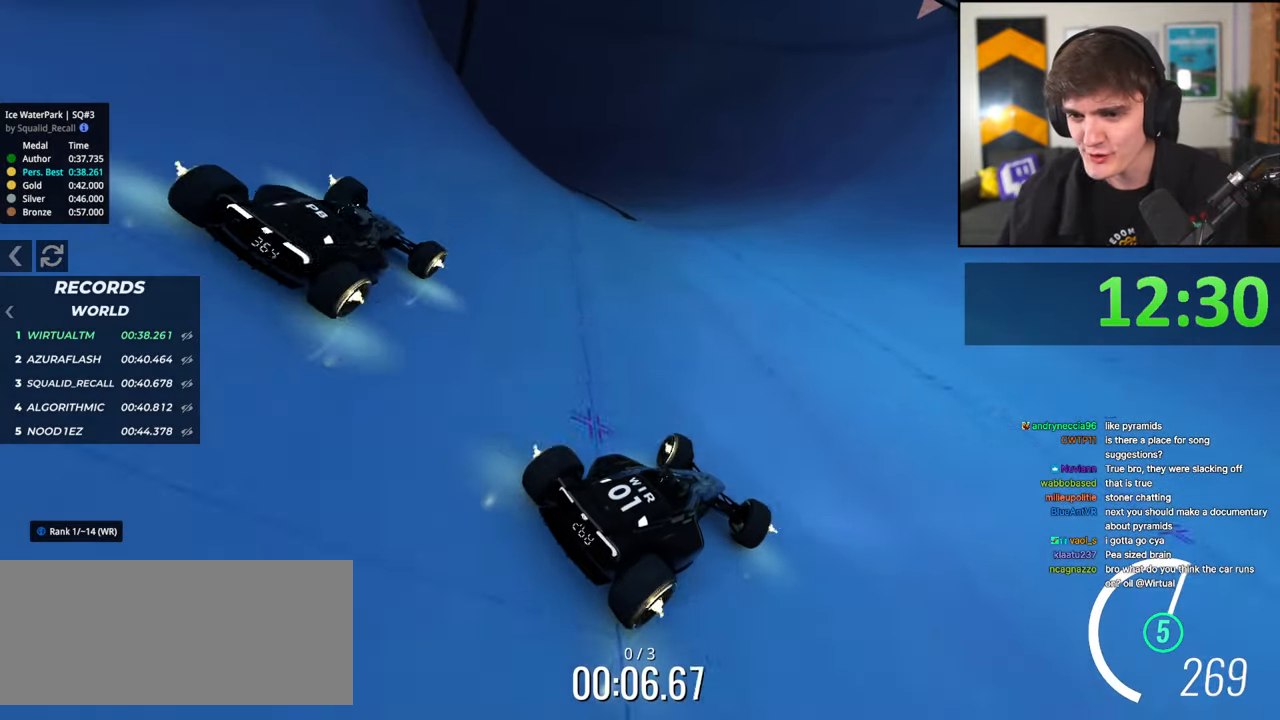
{"keys": ["left", "up"], "events": []}
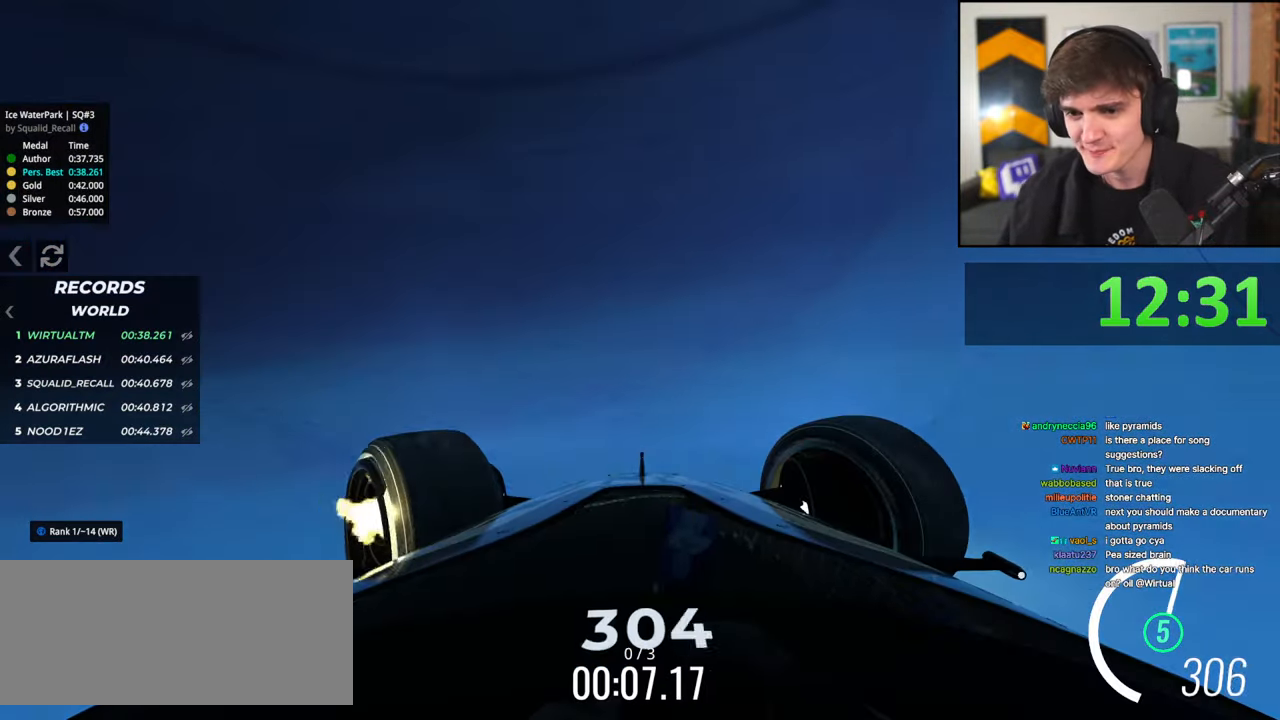
{"keys": ["up"], "events": [[217, "left", "up"], [267, "right", "down"], [350, "right", "up"]]}
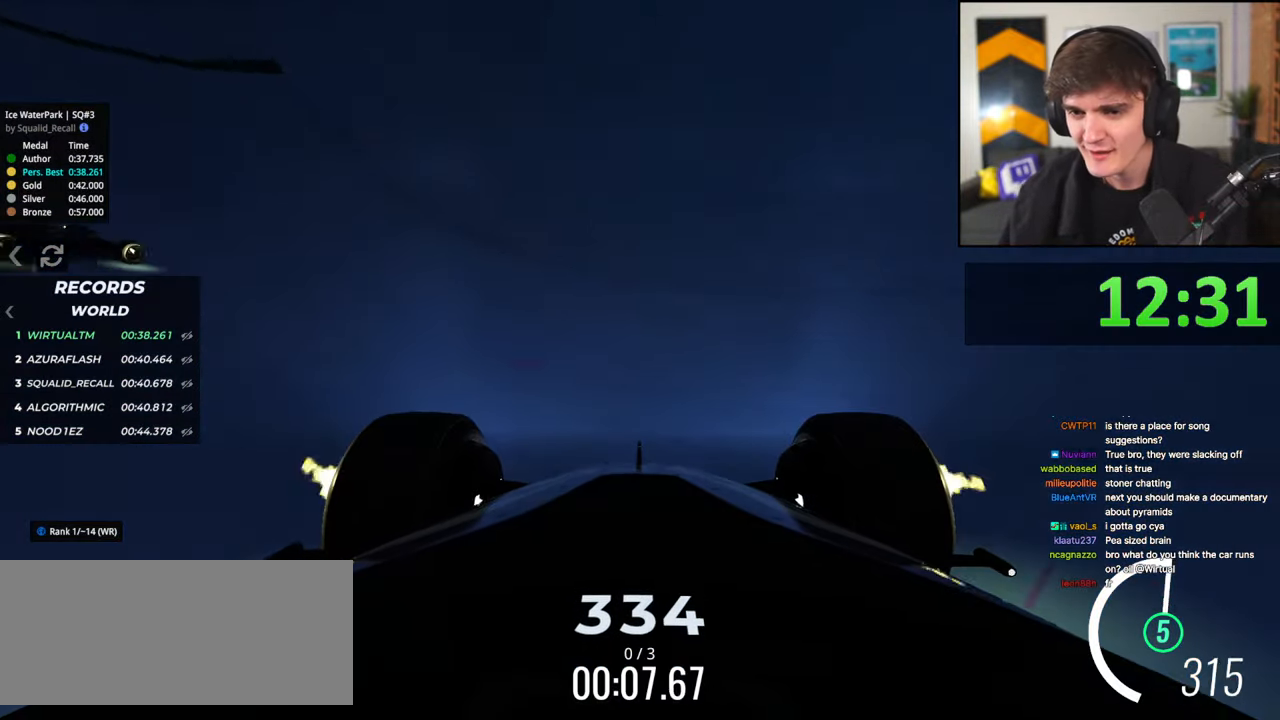
{"keys": ["right", "up"], "events": [[233, "right", "down"]]}
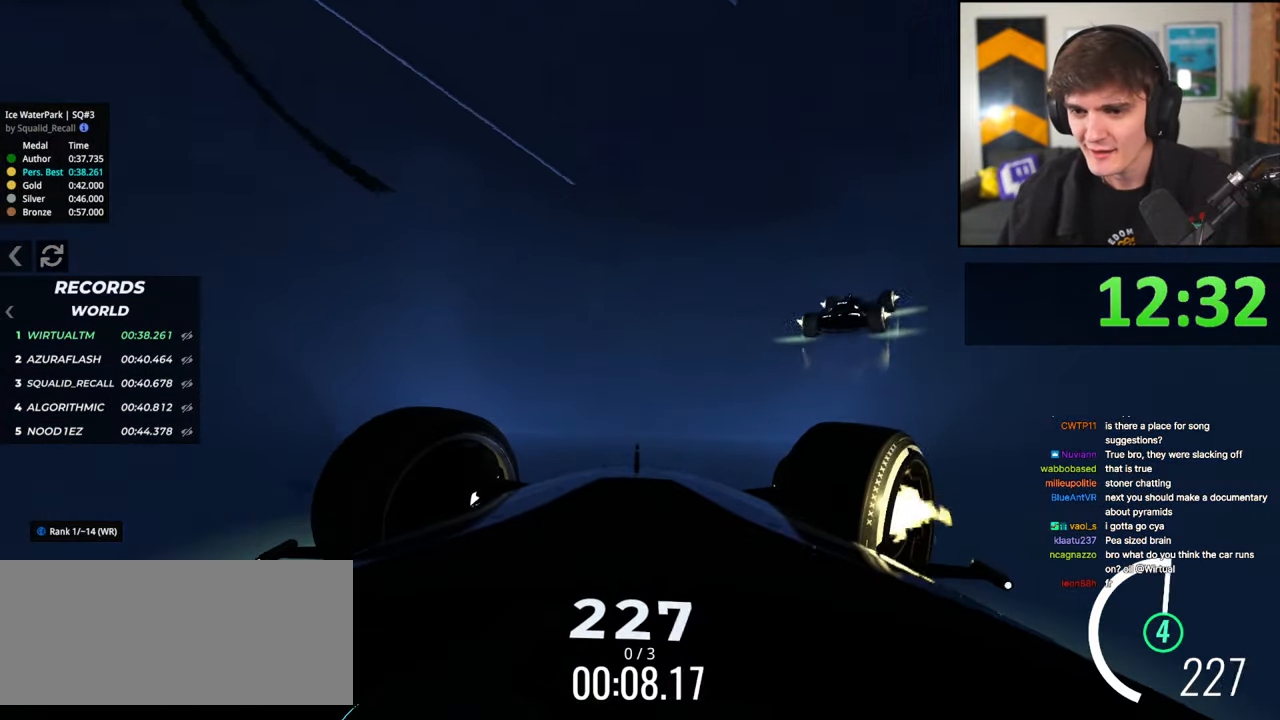
{"keys": ["up"], "events": [[433, "right", "up"]]}
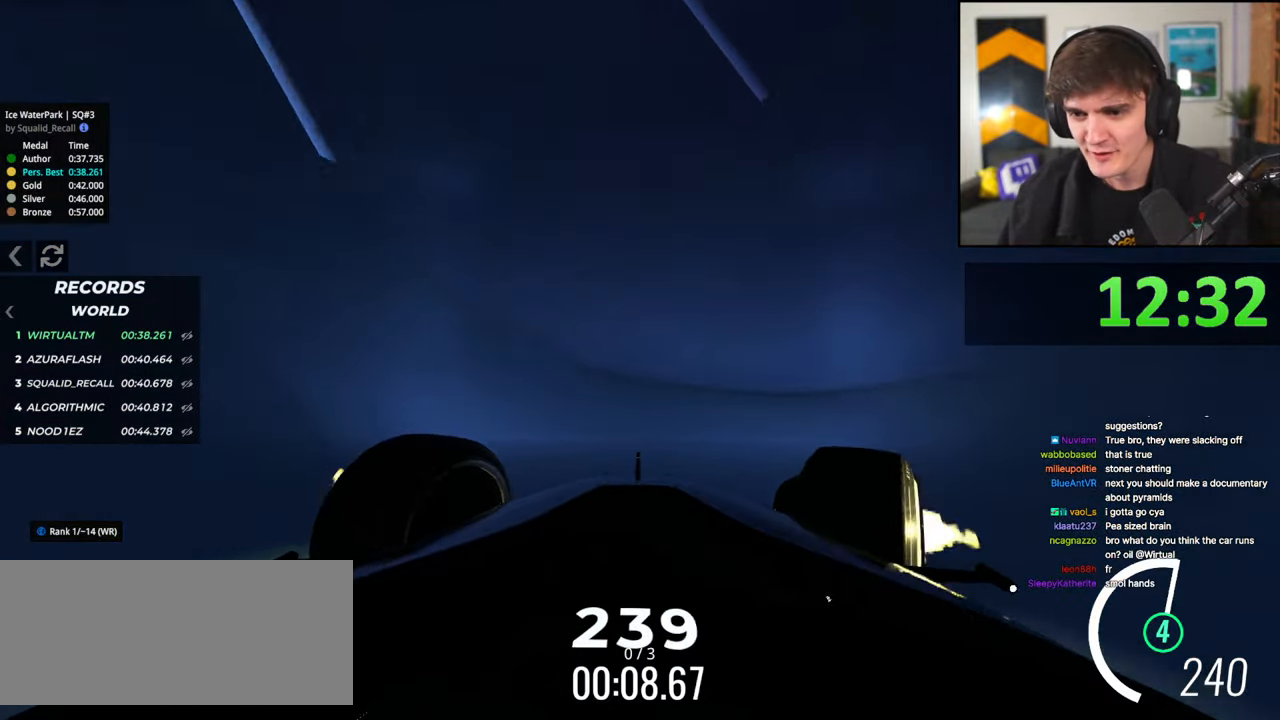
{"keys": ["left", "up"], "events": [[67, "left", "down"]]}
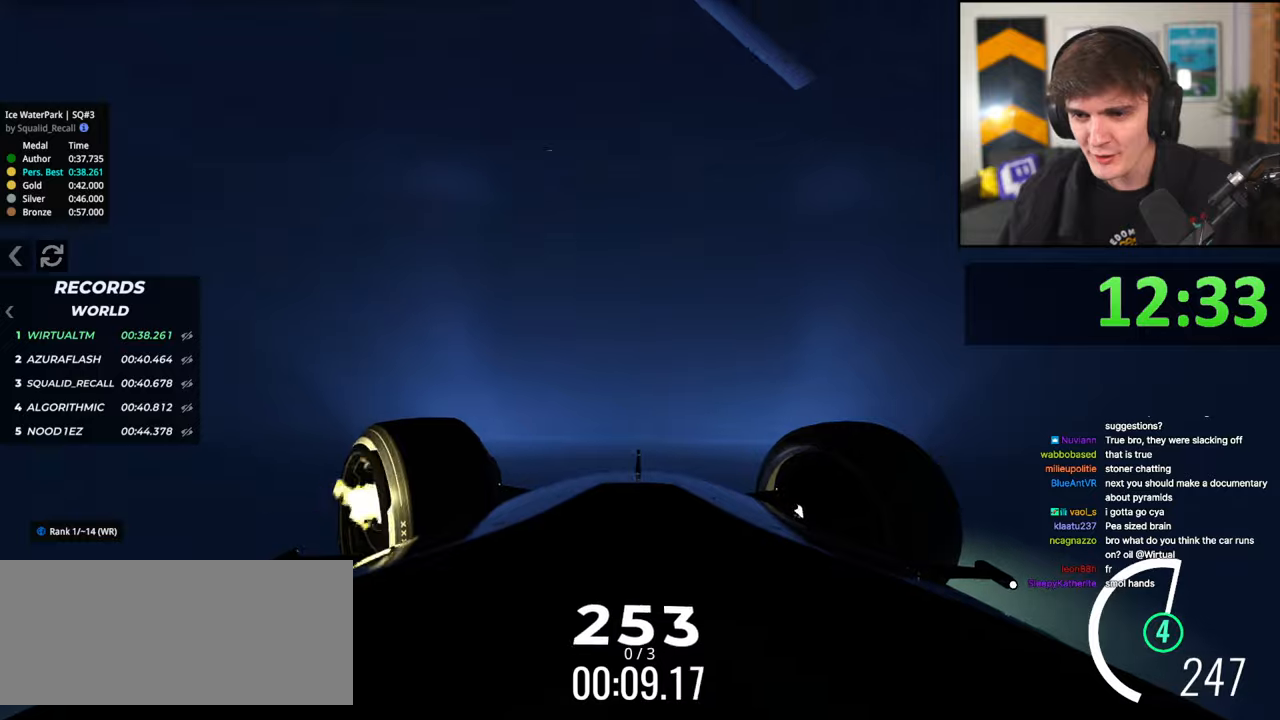
{"keys": ["right", "up"], "events": [[233, "left", "up"], [317, "right", "down"]]}
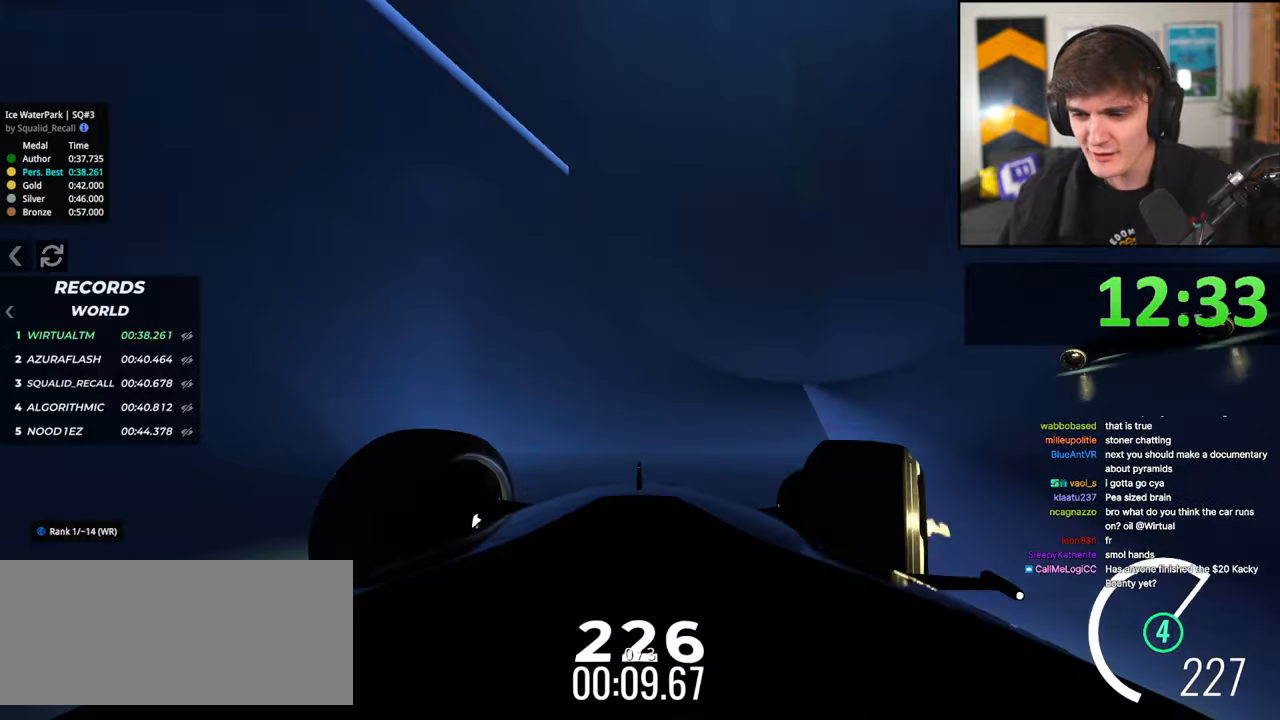
{"keys": ["right", "up"], "events": []}
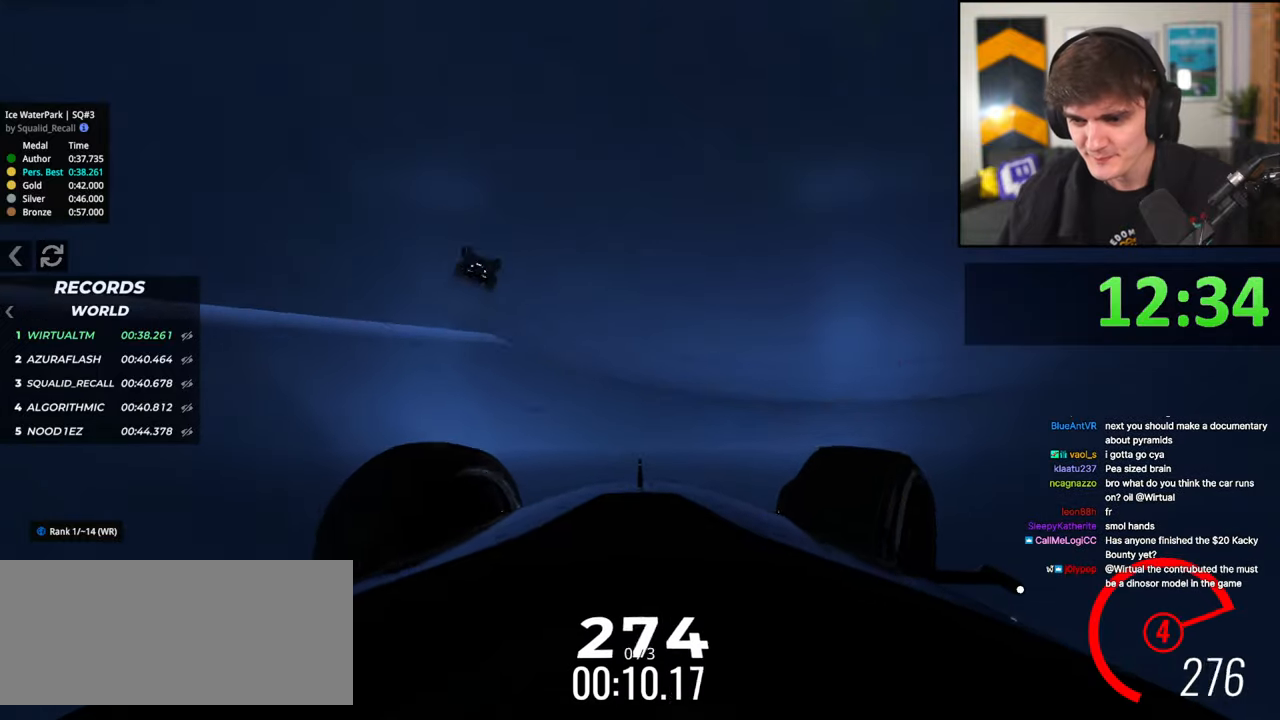
{"keys": ["right", "up"], "events": [[400, "right", "up"], [500, "right", "down"]]}
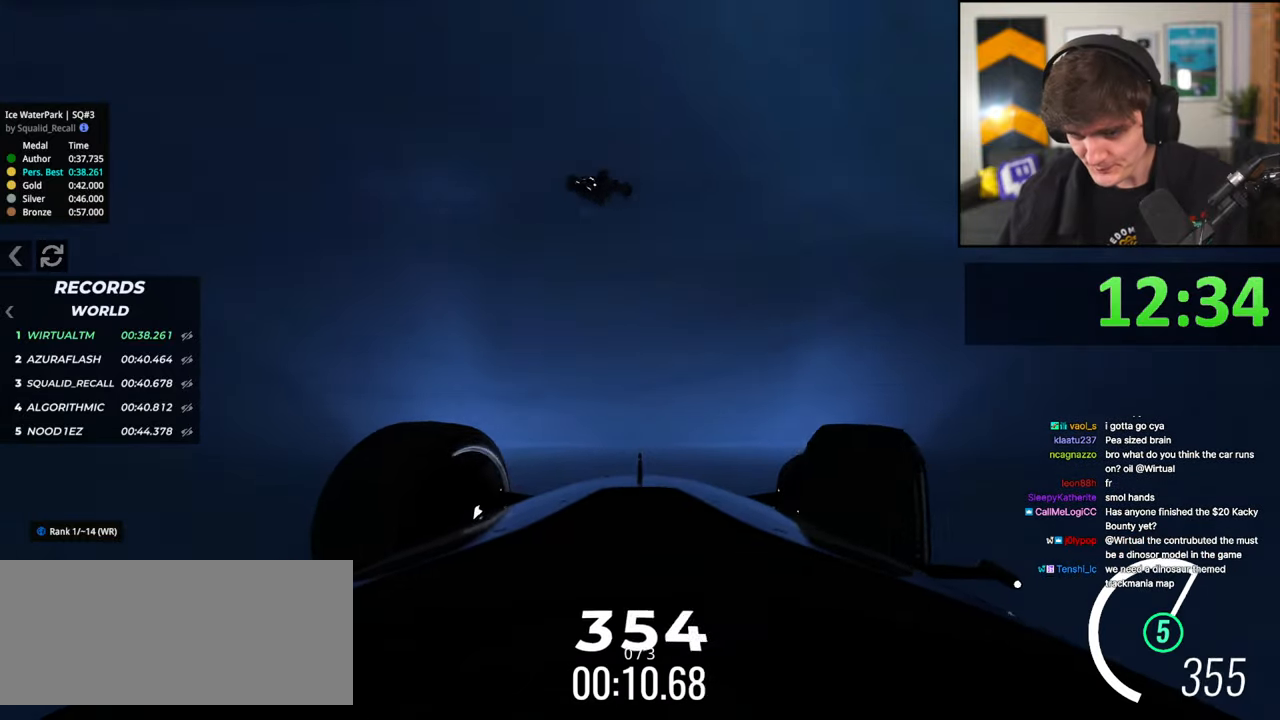
{"keys": ["left", "up"], "events": [[367, "right", "up"], [417, "left", "down"]]}
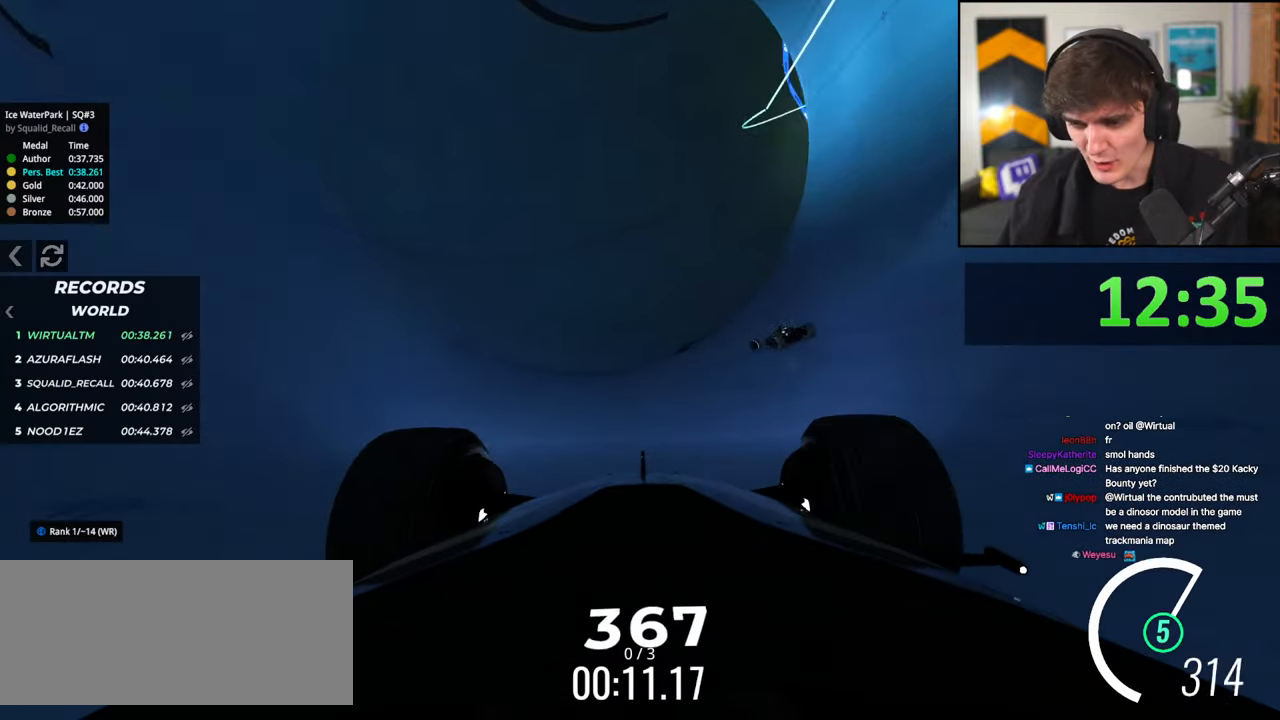
{"keys": ["up"], "events": [[383, "left", "up"]]}
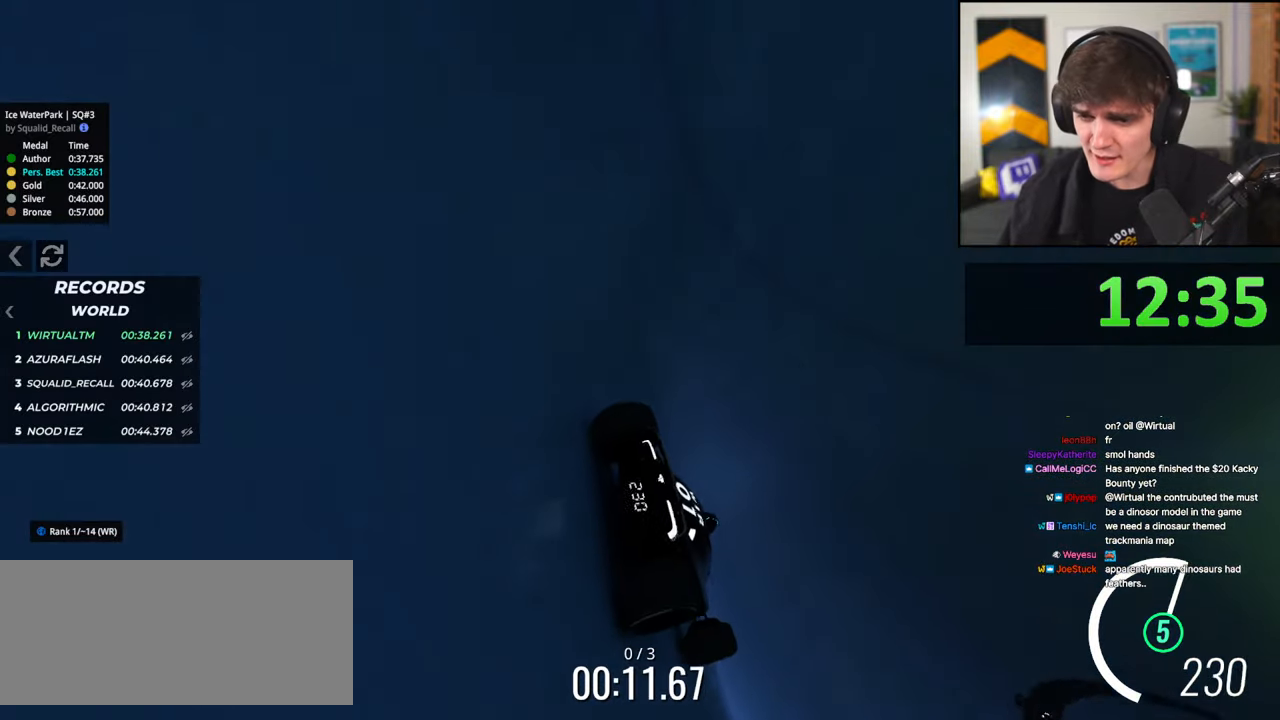
{"keys": ["left", "up"], "events": [[17, "left", "down"]]}
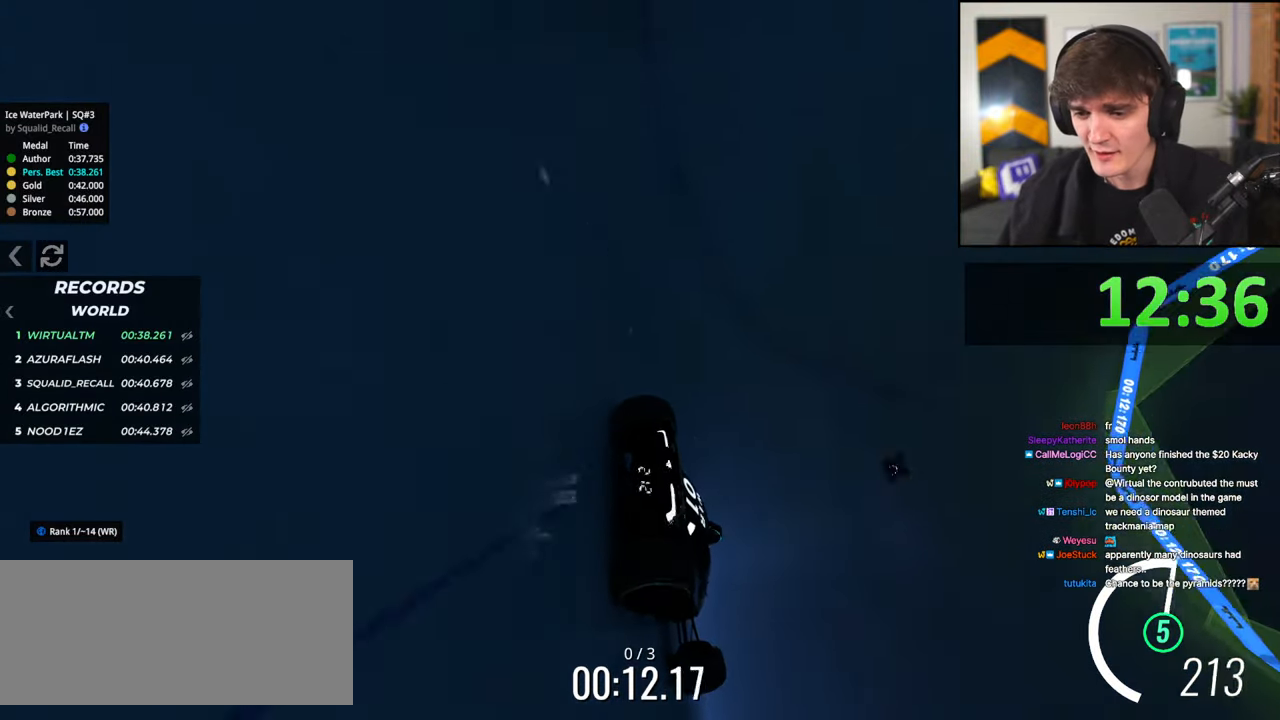
{"keys": ["left", "up"], "events": []}
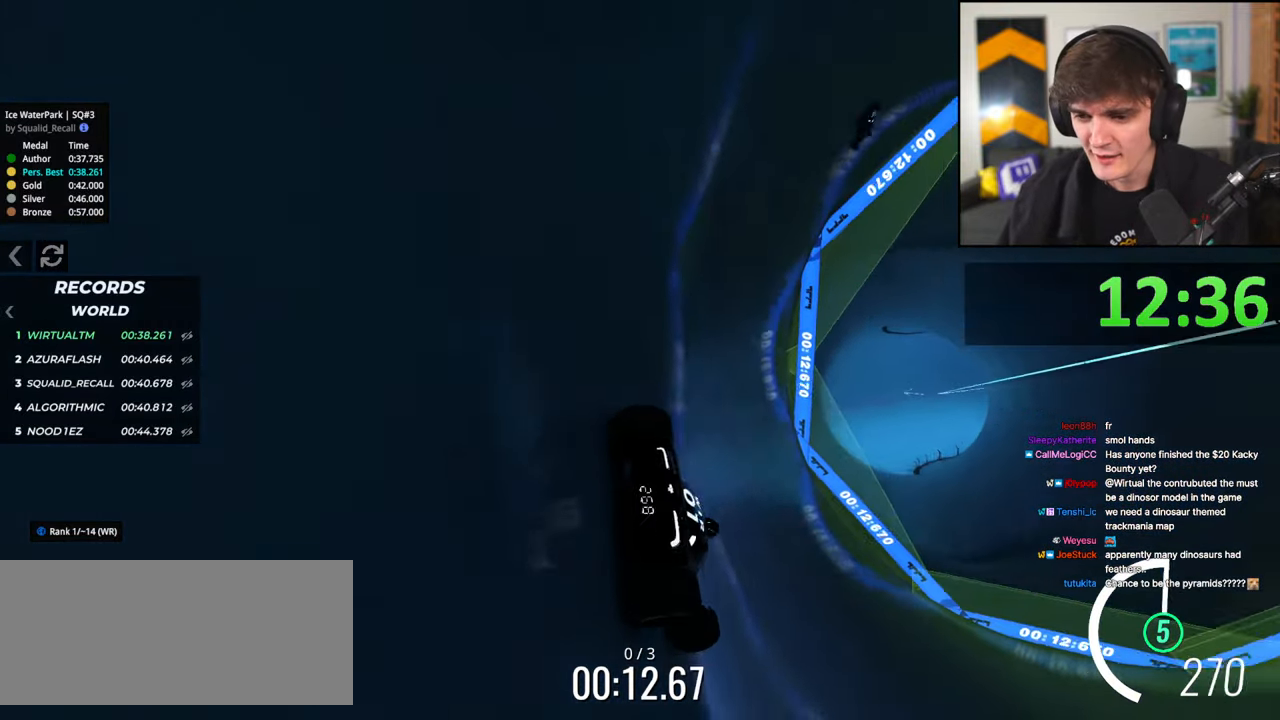
{"keys": ["up"], "events": [[150, "left", "up"], [333, "right", "down"], [383, "right", "up"]]}
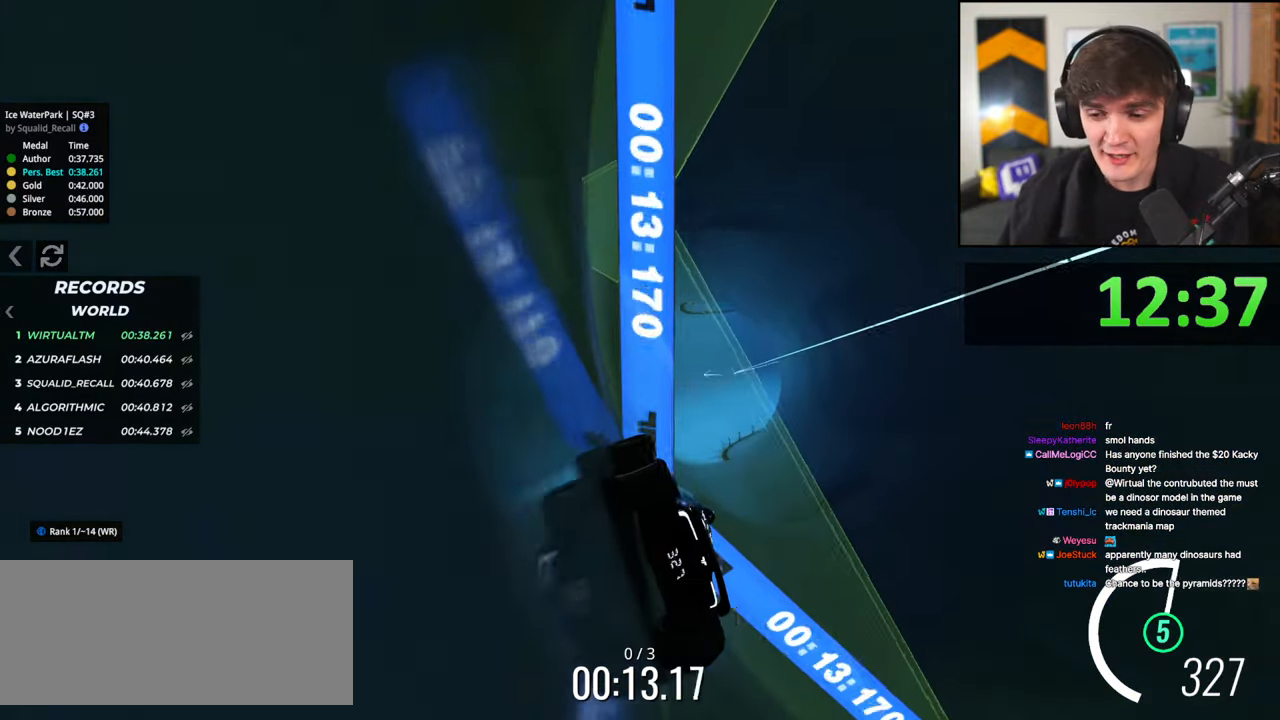
{"keys": ["right", "up"], "events": [[300, "right", "down"], [450, "right", "up"], [500, "right", "down"]]}
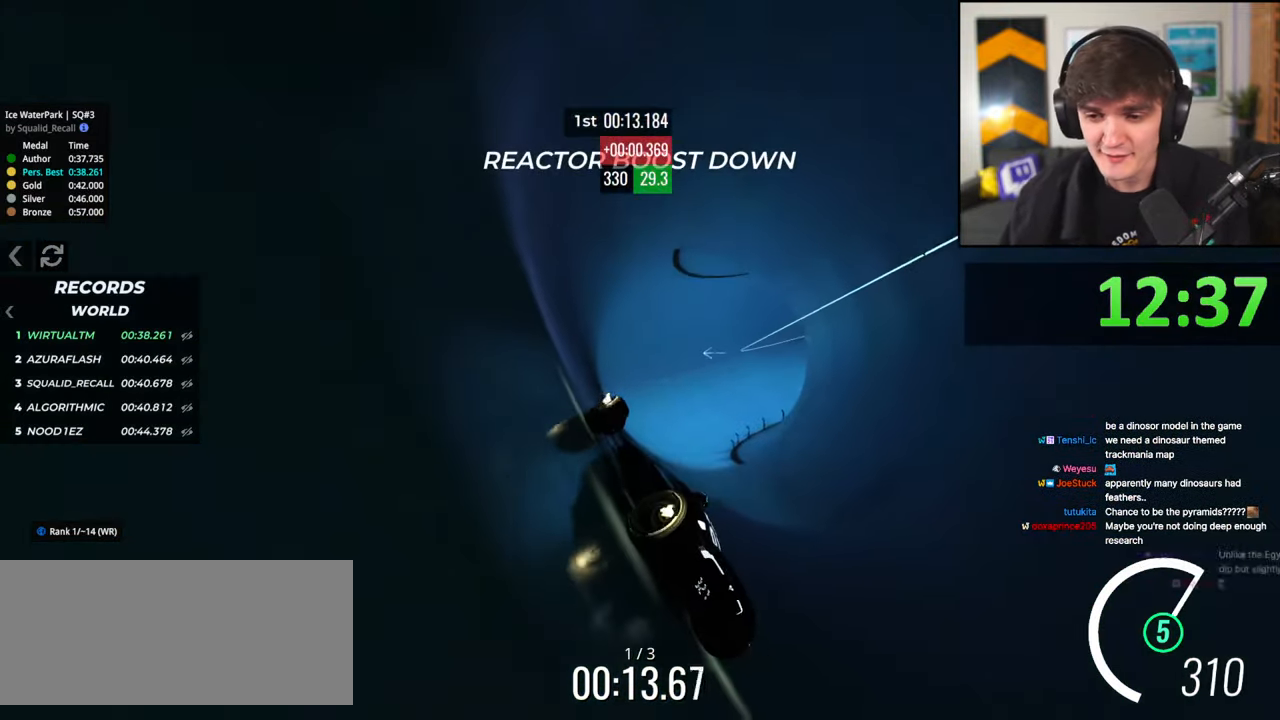
{"keys": ["right", "up"], "events": []}
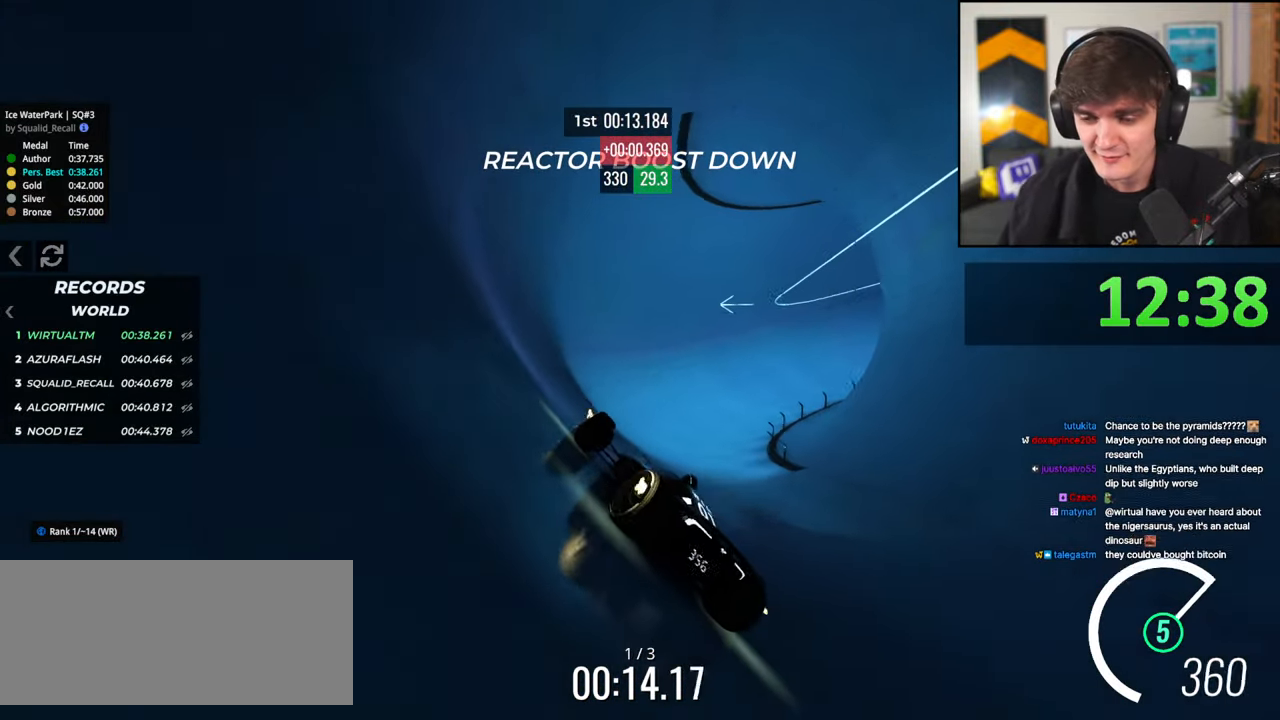
{"keys": ["up"], "events": [[150, "right", "up"], [283, "left", "down"], [483, "left", "up"]]}
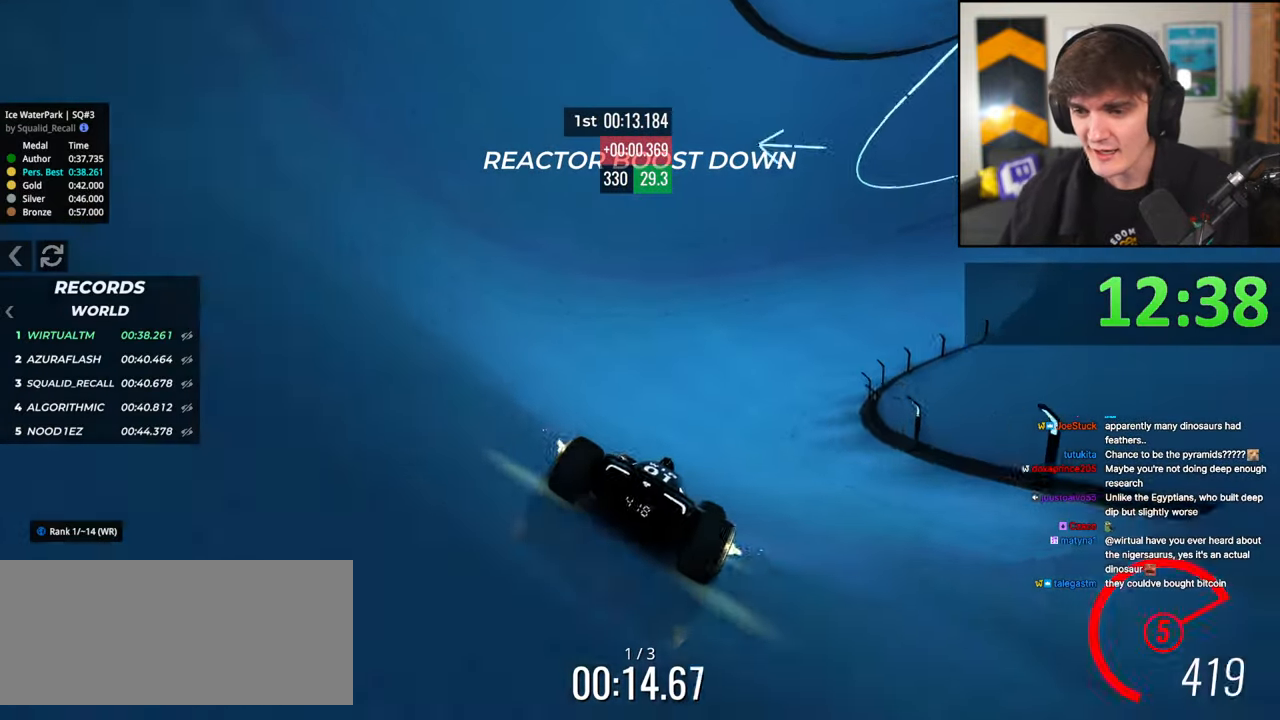
{"keys": ["right", "up"], "events": [[67, "left", "down"], [300, "left", "up"], [400, "right", "down"]]}
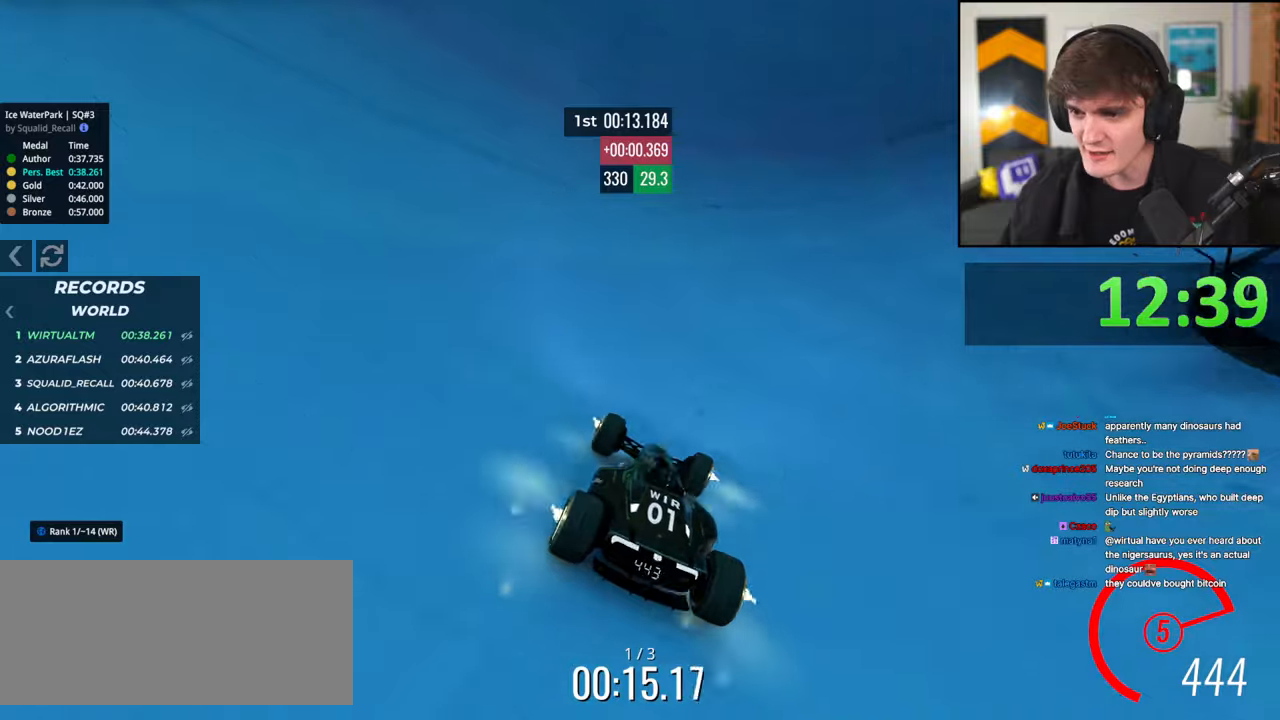
{"keys": ["up"], "events": [[33, "right", "up"], [183, "left", "down"], [267, "left", "up"]]}
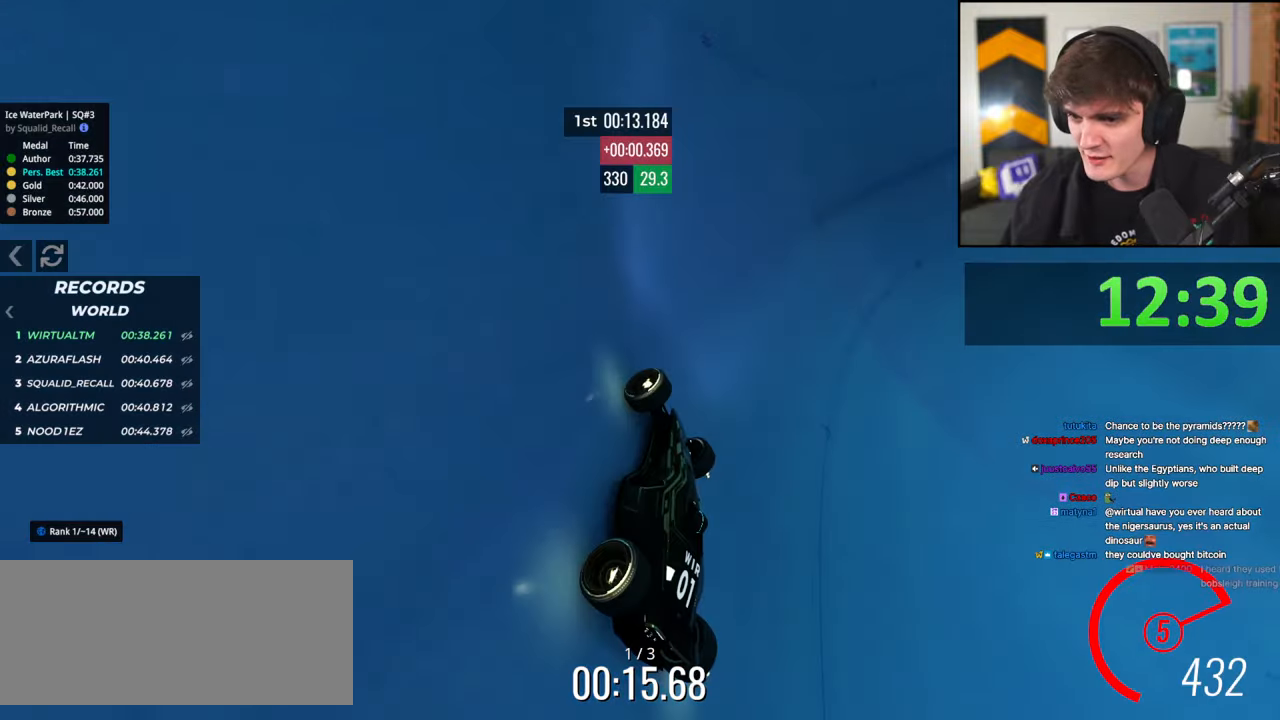
{"keys": ["brake", "left"], "events": [[50, "up", "up"], [267, "right", "down"], [333, "right", "up"], [433, "brake", "down"], [483, "left", "down"]]}
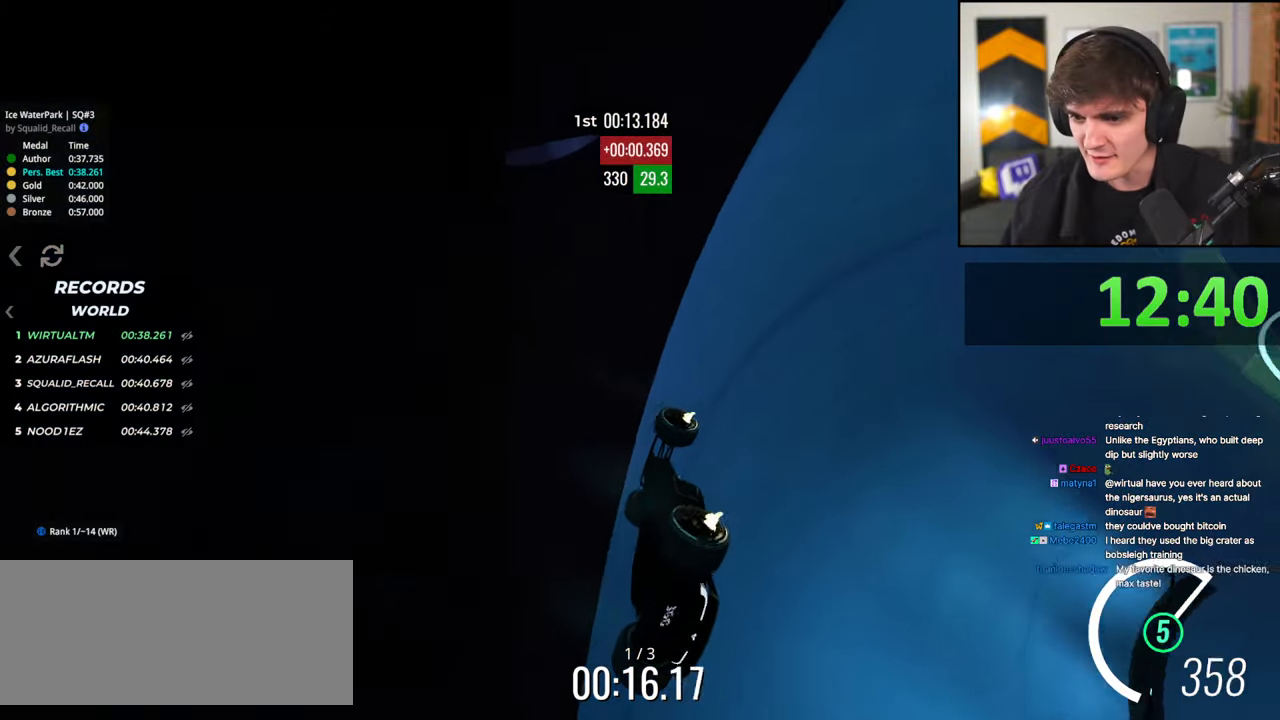
{"keys": ["left"], "events": [[67, "brake", "up"], [167, "left", "up"], [217, "brake", "down"], [300, "left", "down"], [400, "brake", "up"]]}
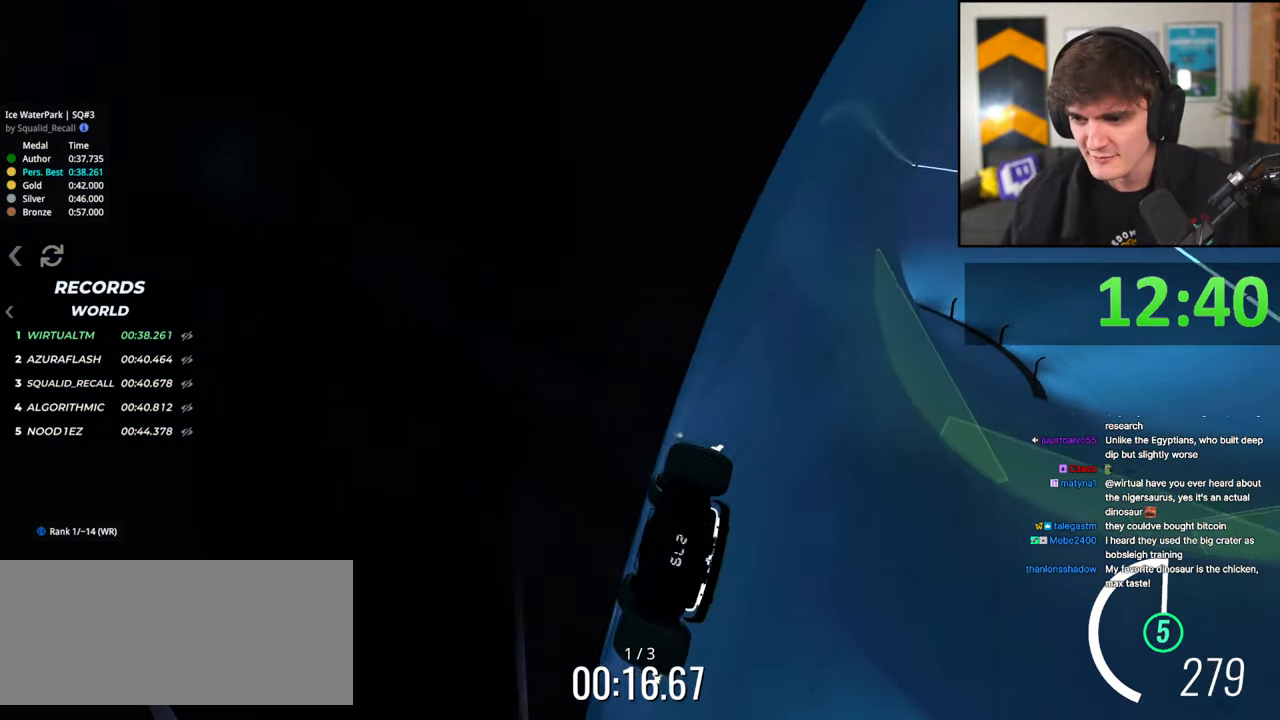
{"keys": ["left", "up"], "events": [[183, "left", "up"], [233, "right", "down"], [233, "up", "down"], [317, "right", "up"], [417, "left", "down"]]}
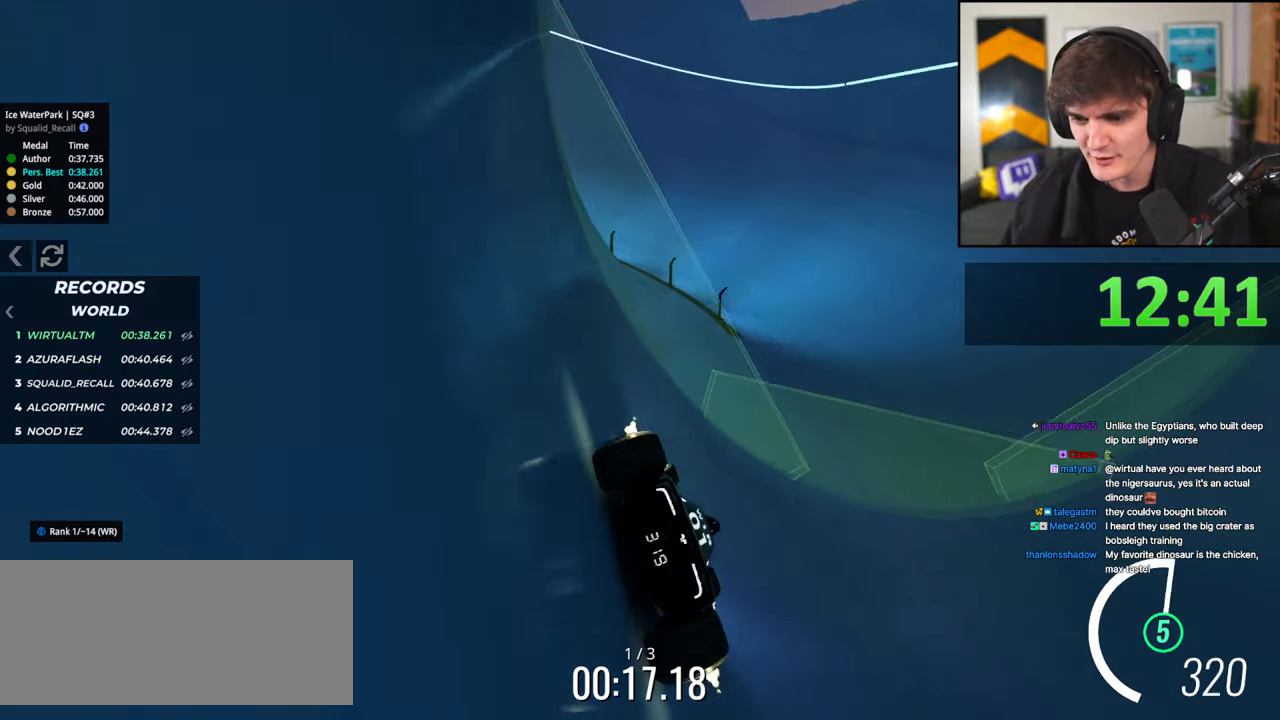
{"keys": ["left", "up"], "events": [[100, "left", "up"], [200, "right", "down"], [250, "right", "up"], [383, "left", "down"]]}
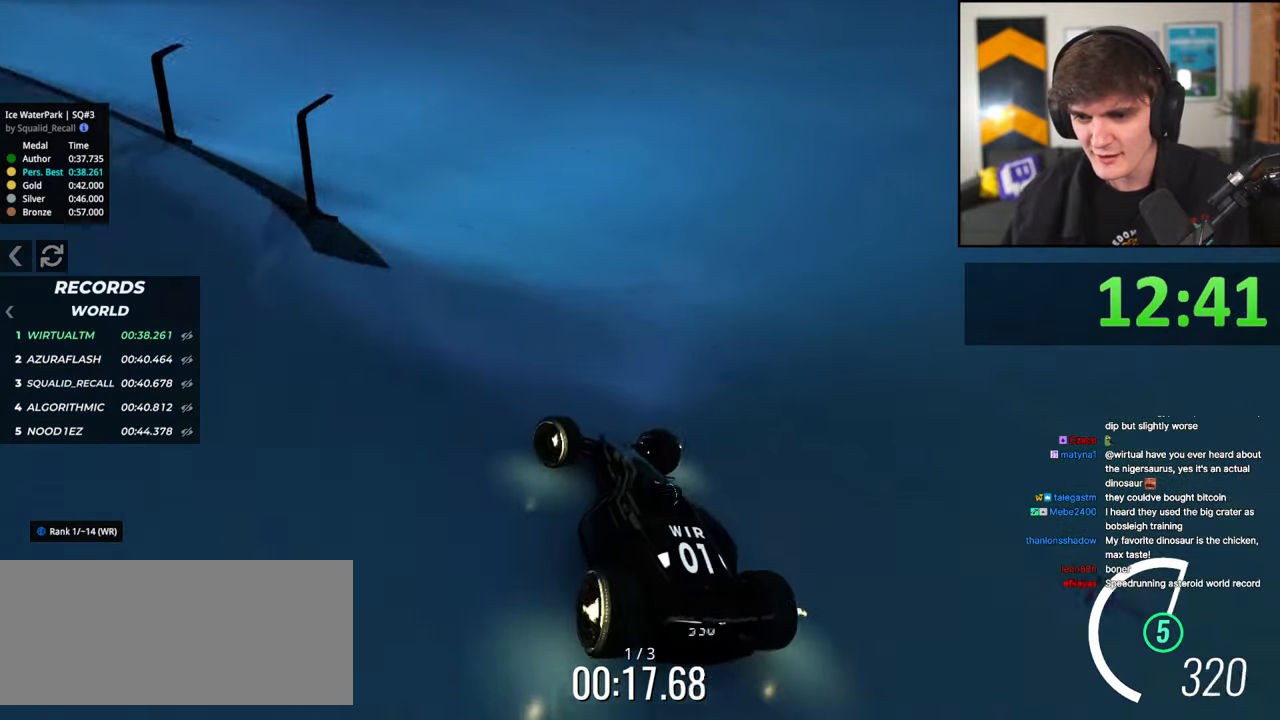
{"keys": ["right"], "events": [[117, "left", "up"], [167, "right", "down"], [267, "right", "up"], [450, "right", "down"], [483, "up", "up"]]}
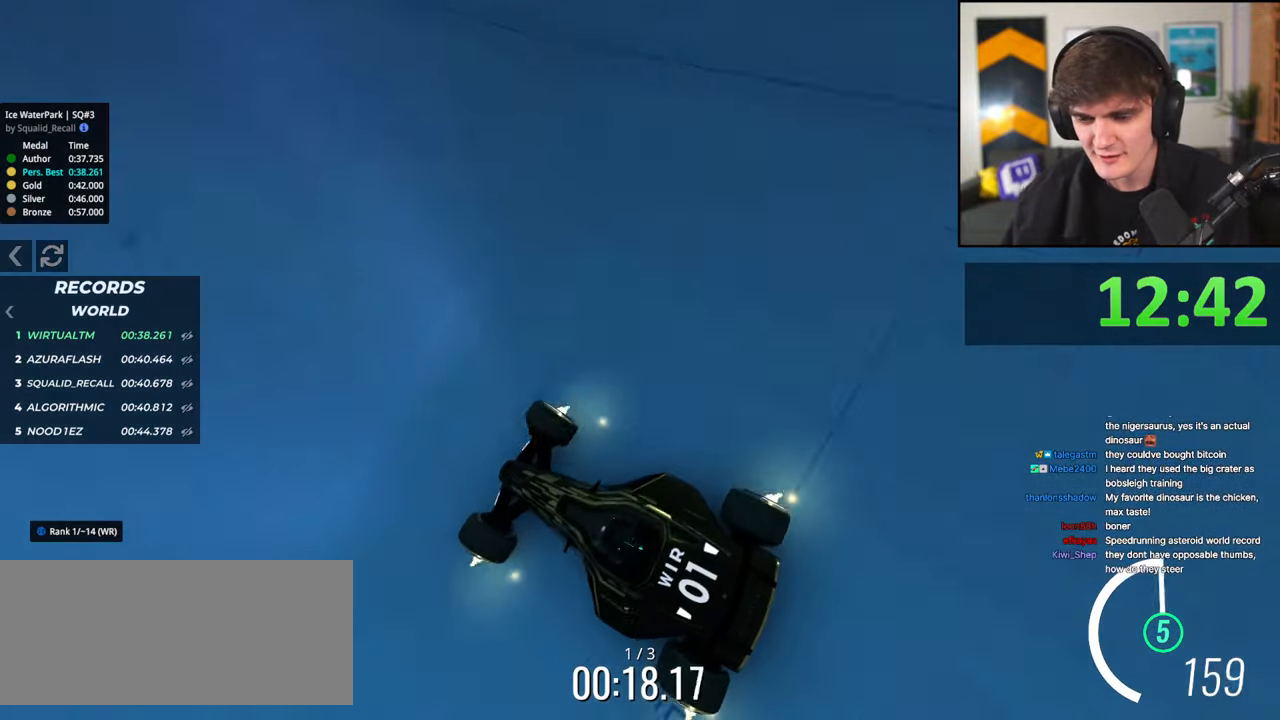
{"keys": ["up"], "events": [[133, "up", "down"], [183, "right", "up"]]}
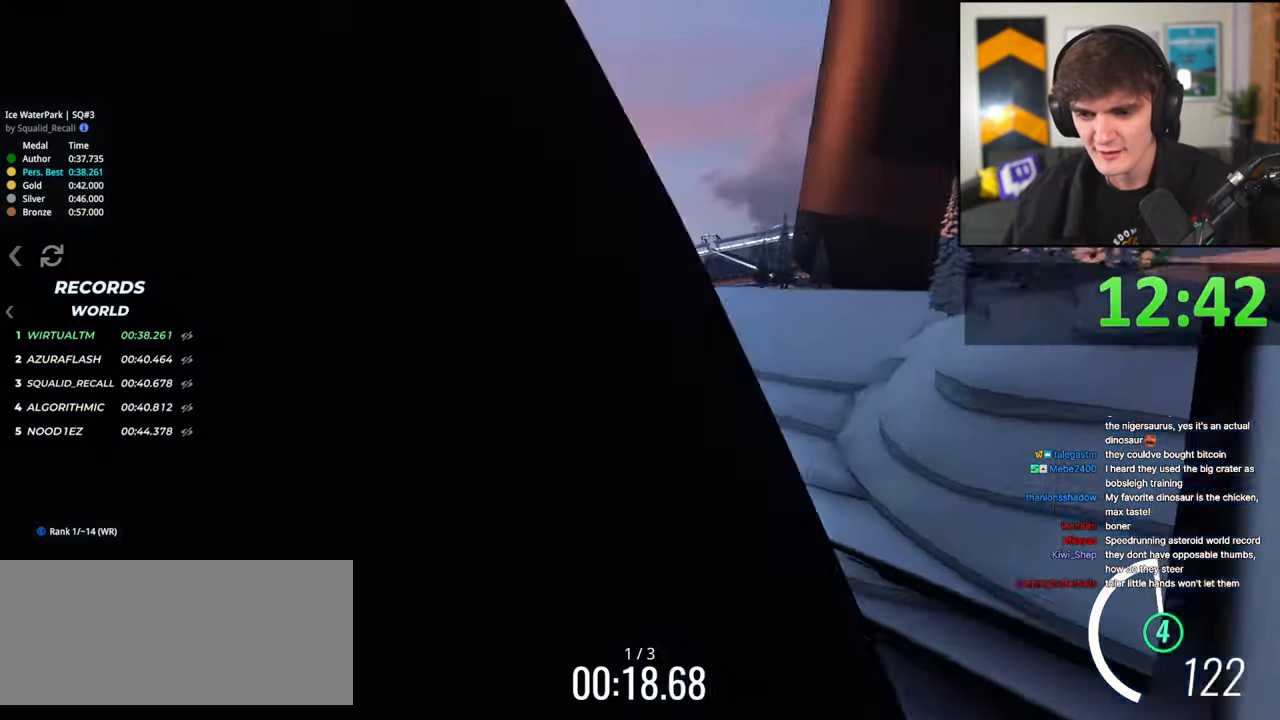
{"keys": ["up"], "events": [[50, "right", "down"], [250, "right", "up"]]}
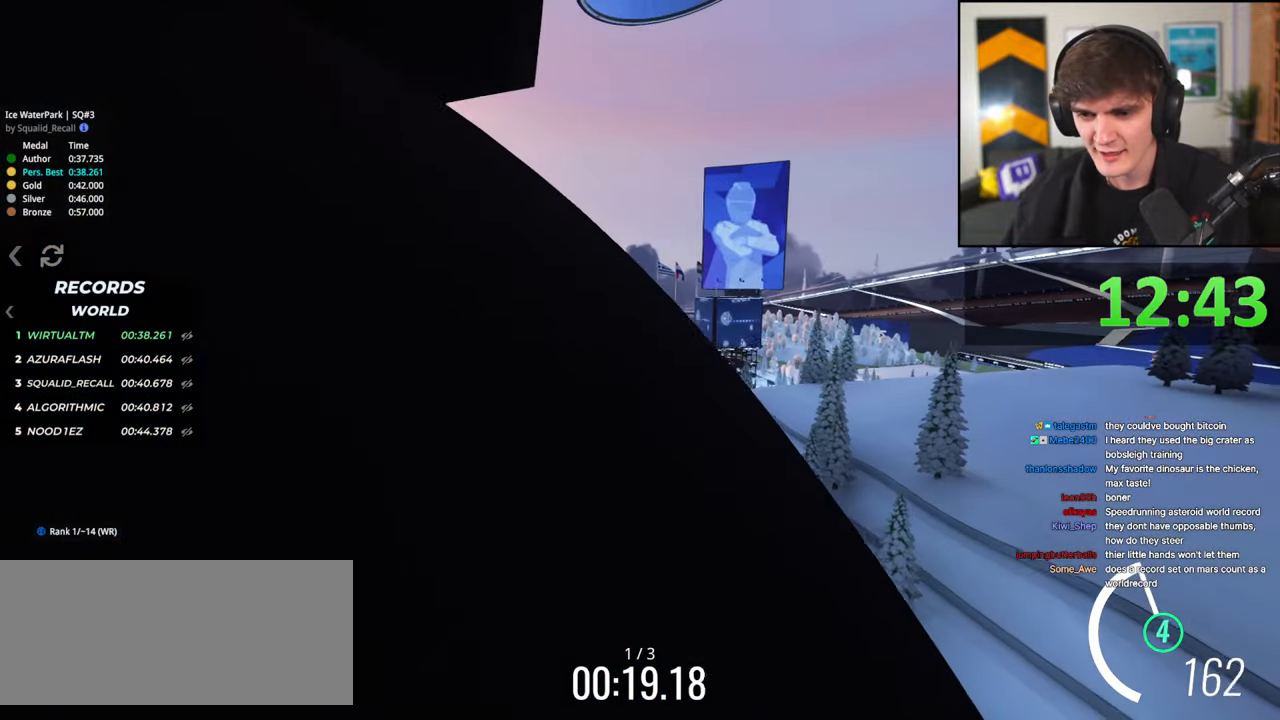
{"keys": ["up"], "events": [[67, "right", "down"], [167, "up", "up"], [250, "up", "down"], [500, "right", "up"]]}
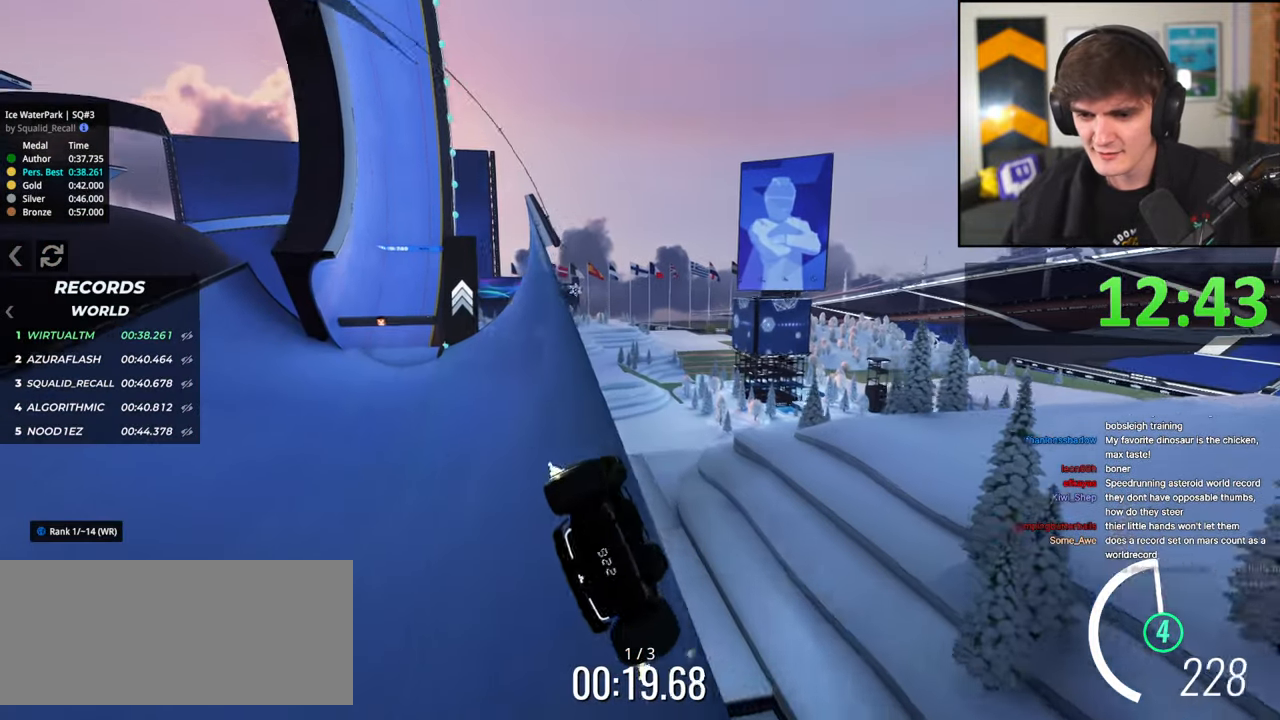
{"keys": ["up"], "events": [[133, "right", "down"], [183, "up", "up"], [317, "up", "down"], [500, "right", "up"]]}
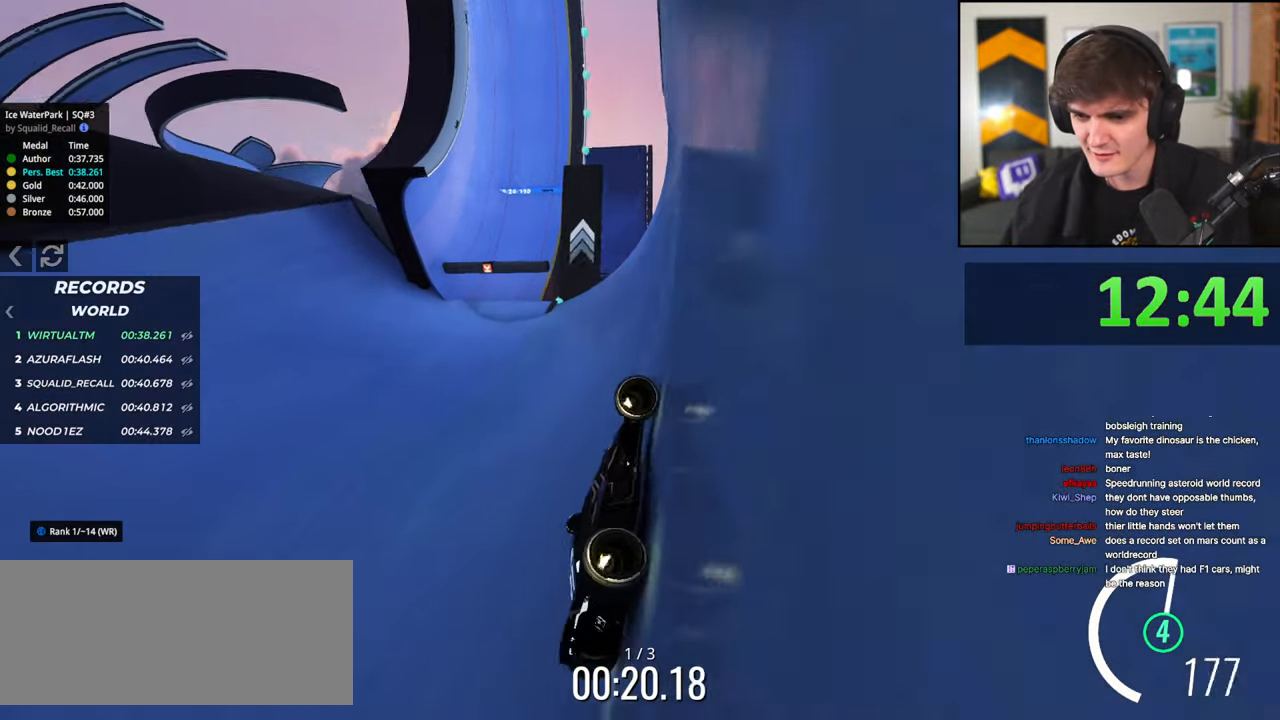
{"keys": ["left", "up"], "events": [[150, "left", "down"], [283, "up", "up"], [433, "up", "down"]]}